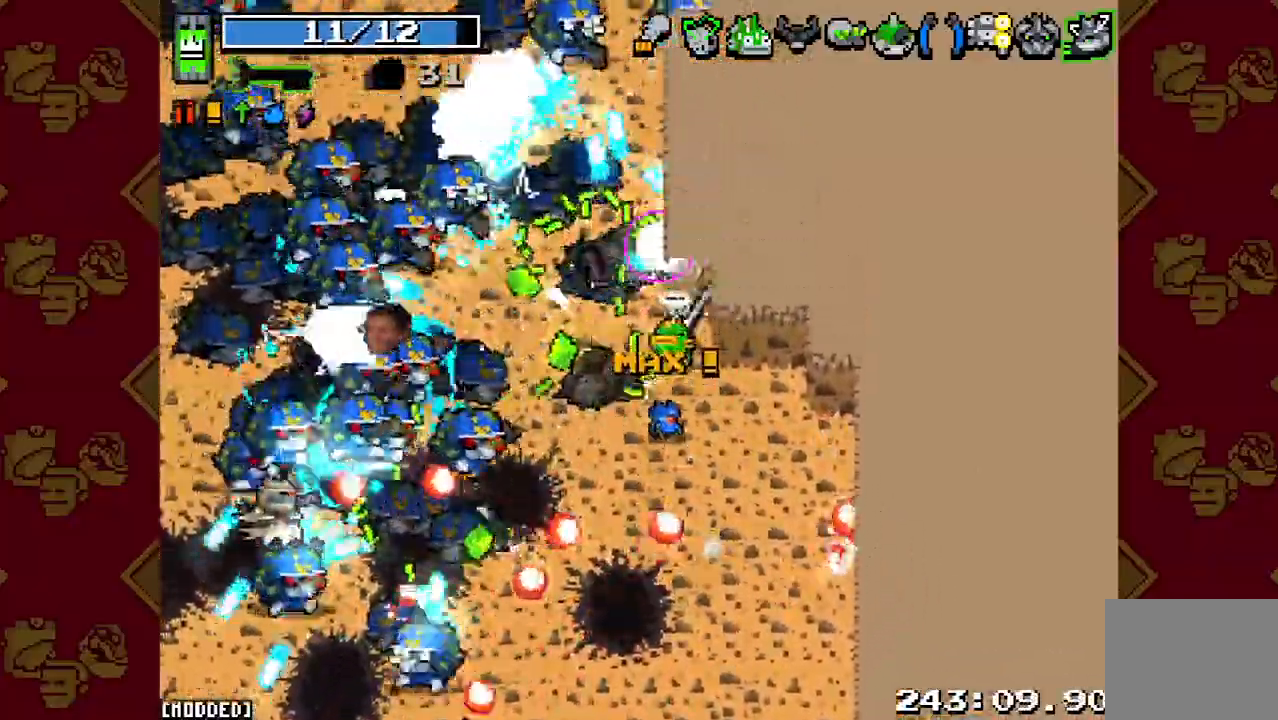
Gameplay with a controller (PlayStation layout); each line is a JSON object with the inputs held at the frame after it. "events" lists button and stick changes between this image and that frame as [ms after this image, input, new state], when the widget could be followed in between. Not read: L3 R3.
{"buttons": ["R2"], "left_stick": "down-right", "right_stick": "left", "events": [[33, "left_stick", "up-left"], [133, "R2", "down"], [200, "left_stick", "left"], [267, "R2", "up"], [367, "R2", "down"], [433, "left_stick", "down-right"]]}
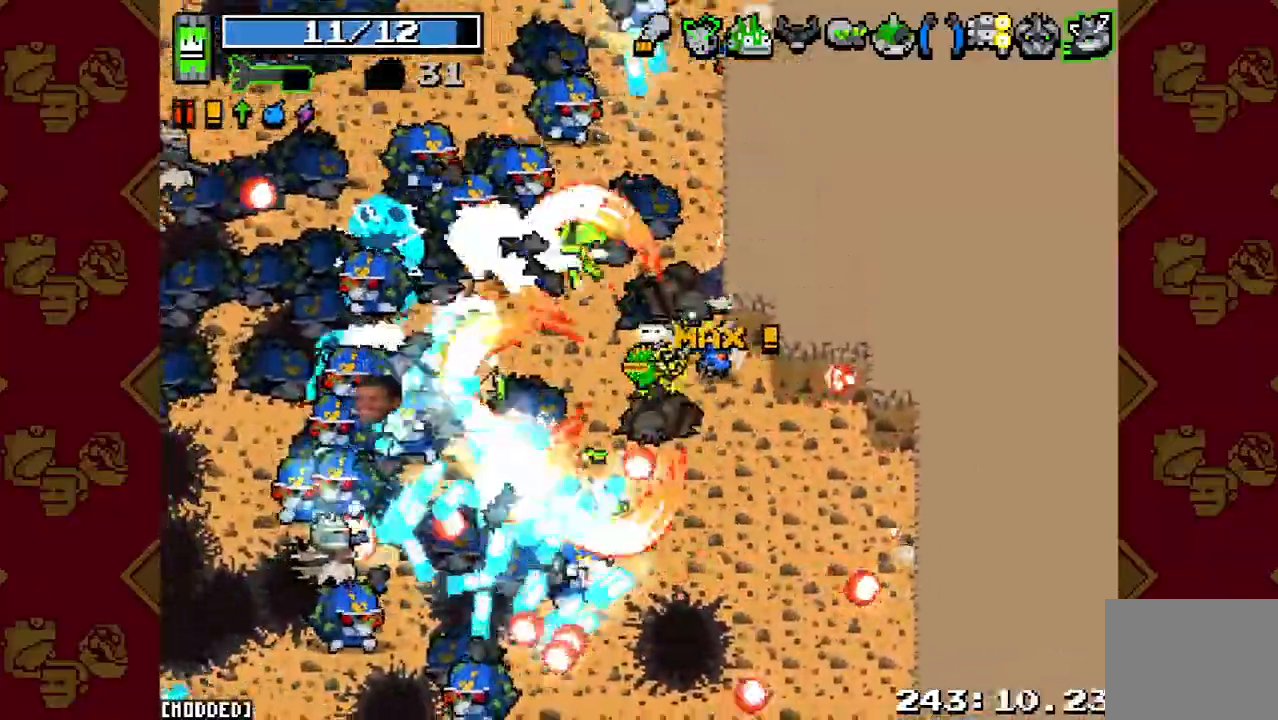
{"buttons": ["R2"], "left_stick": "down", "right_stick": "left", "events": [[33, "R2", "up"], [133, "R2", "down"], [300, "R2", "up"], [367, "left_stick", "down"], [400, "R2", "down"]]}
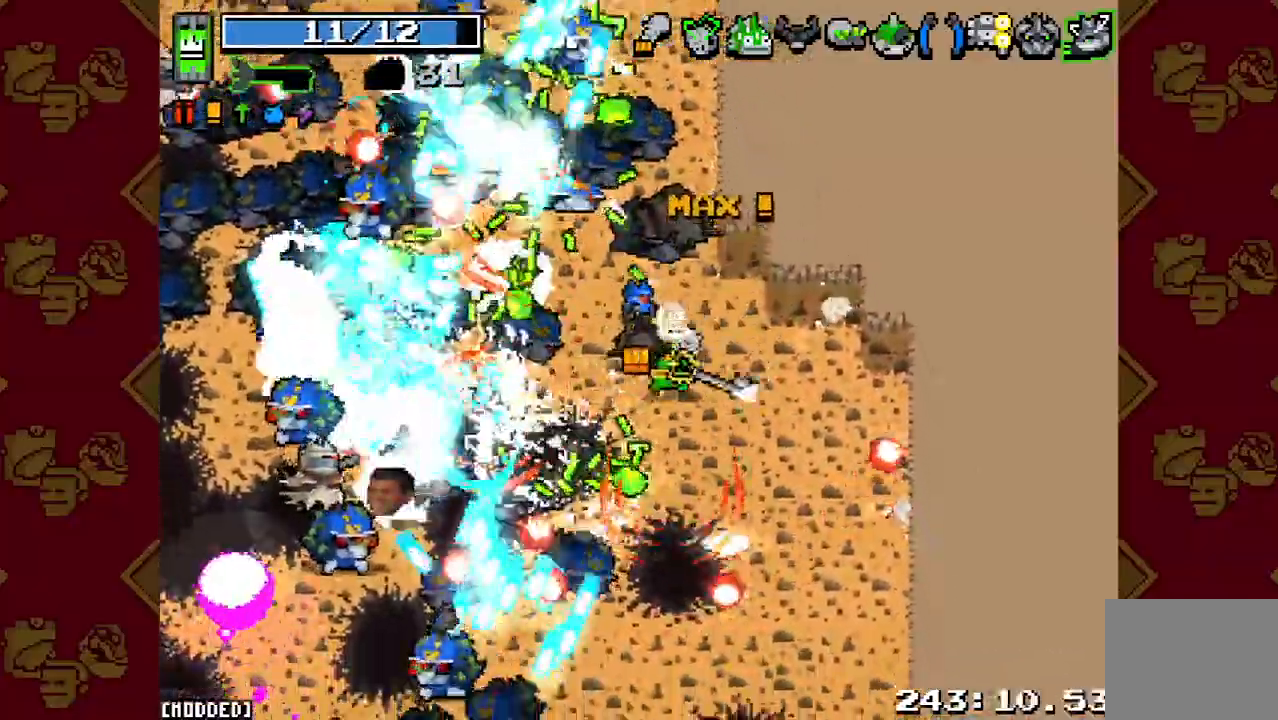
{"buttons": ["R2"], "left_stick": "down", "right_stick": "left", "events": [[33, "R2", "up"], [133, "left_stick", "down-right"], [167, "R2", "down"], [333, "L1", "down"], [333, "R2", "up"], [367, "left_stick", "down"], [433, "R2", "down"], [467, "L1", "up"]]}
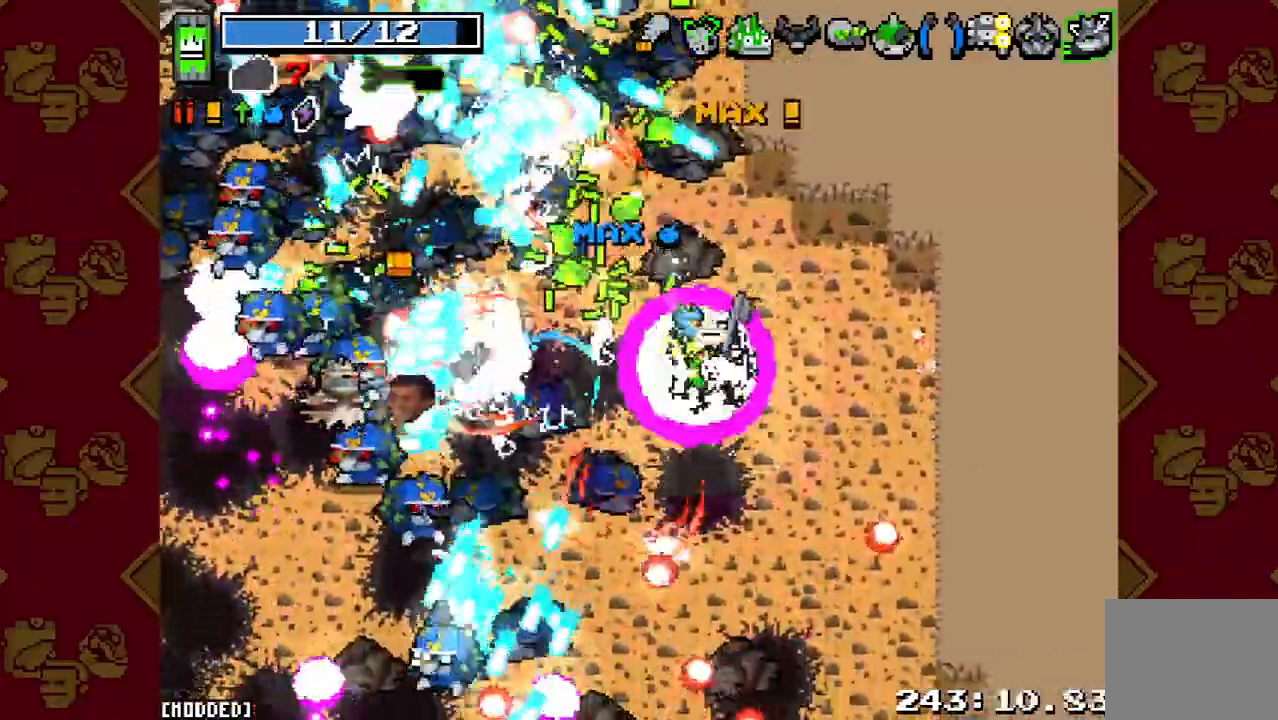
{"buttons": [], "left_stick": "down-right", "right_stick": "down-left", "events": [[67, "L1", "down"], [100, "R2", "up"], [167, "L1", "up"], [200, "left_stick", "down-right"], [233, "R2", "down"], [333, "right_stick", "down-left"], [433, "R2", "up"]]}
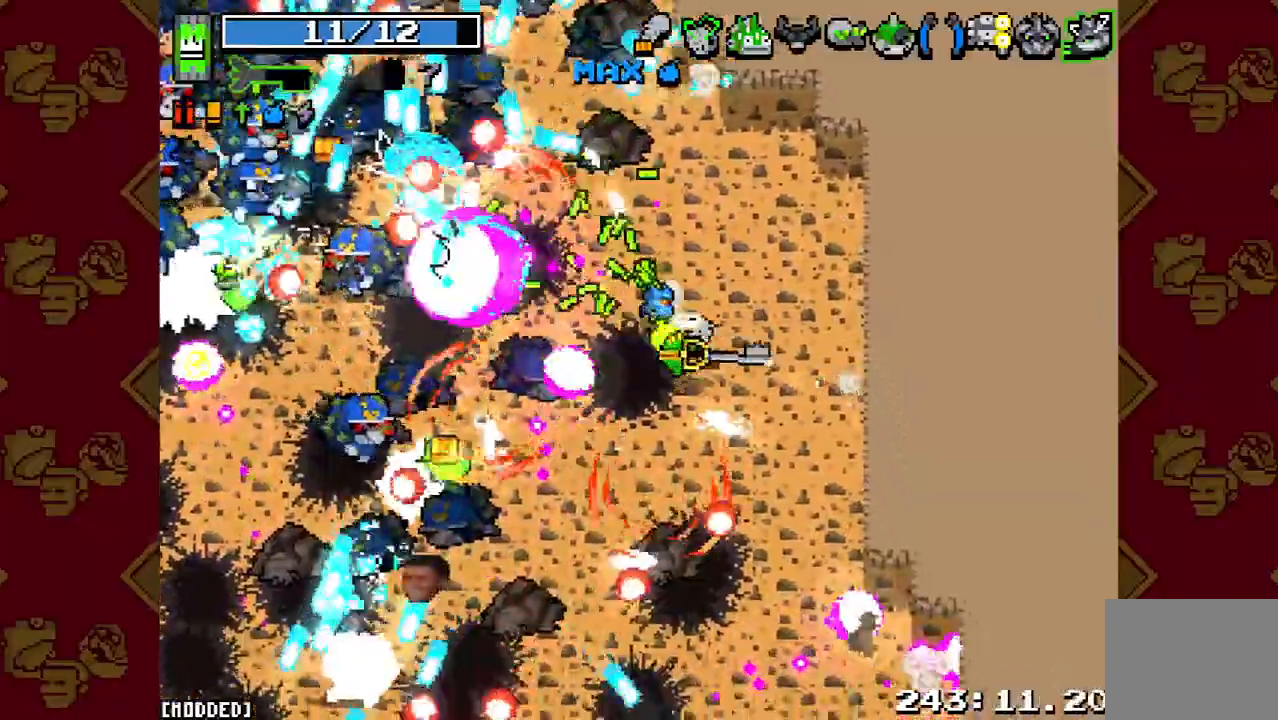
{"buttons": [], "left_stick": "up", "right_stick": "left", "events": [[67, "R2", "down"], [233, "R2", "up"], [300, "right_stick", "left"], [467, "left_stick", "up"]]}
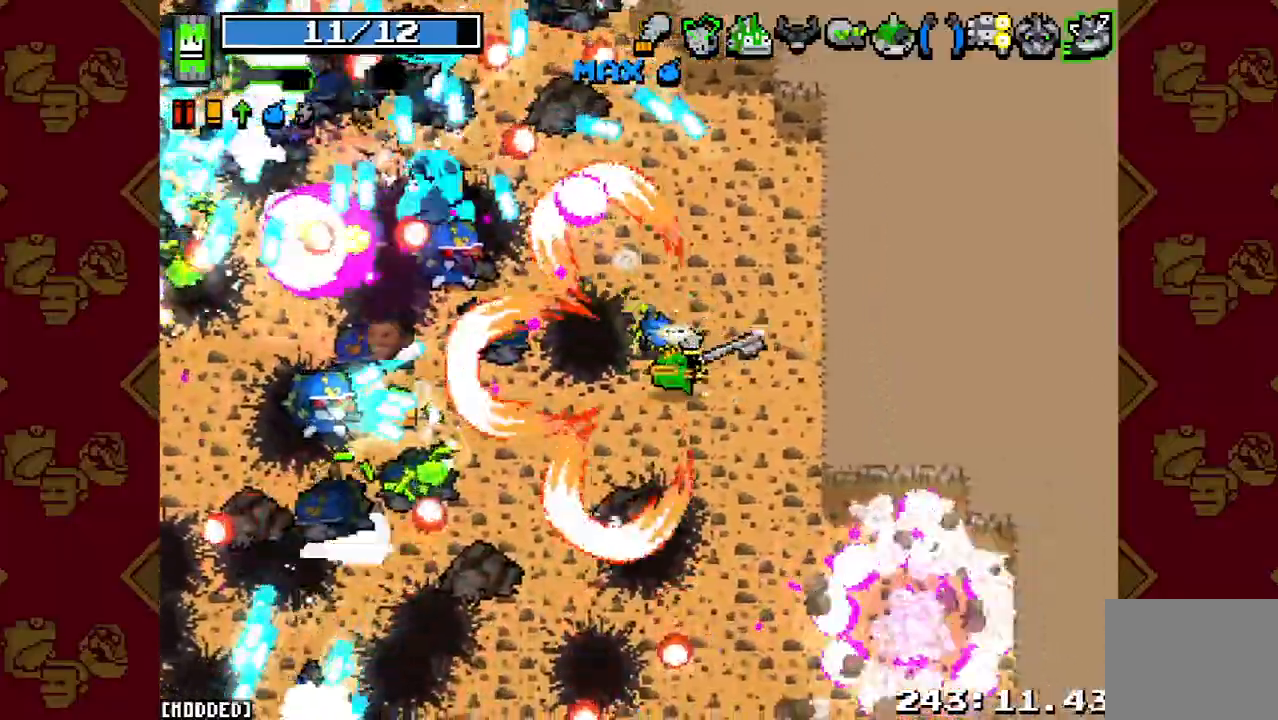
{"buttons": [], "left_stick": "up", "right_stick": "left", "events": [[200, "R2", "down"], [367, "R2", "up"]]}
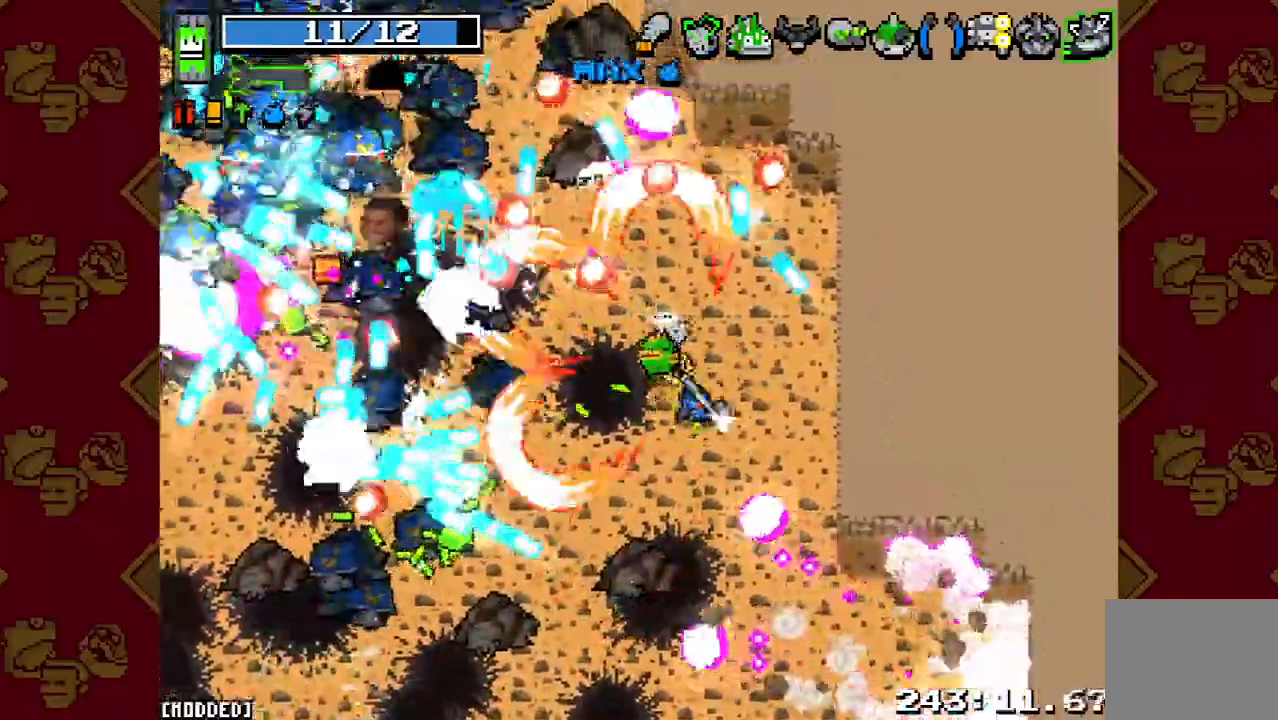
{"buttons": [], "left_stick": "up", "right_stick": "left", "events": [[33, "R2", "down"], [200, "R2", "up"], [367, "R2", "down"], [500, "R2", "up"]]}
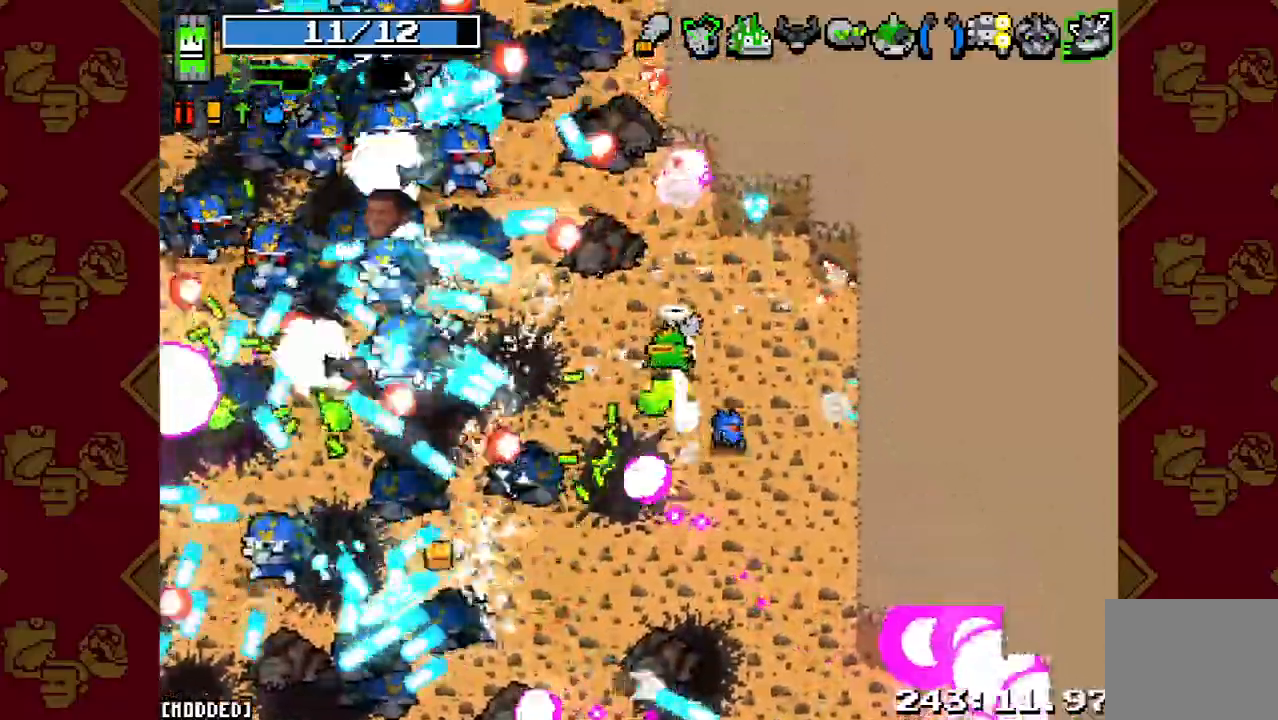
{"buttons": ["R2"], "left_stick": "up", "right_stick": "left", "events": [[167, "R2", "down"], [333, "R2", "up"], [500, "R2", "down"]]}
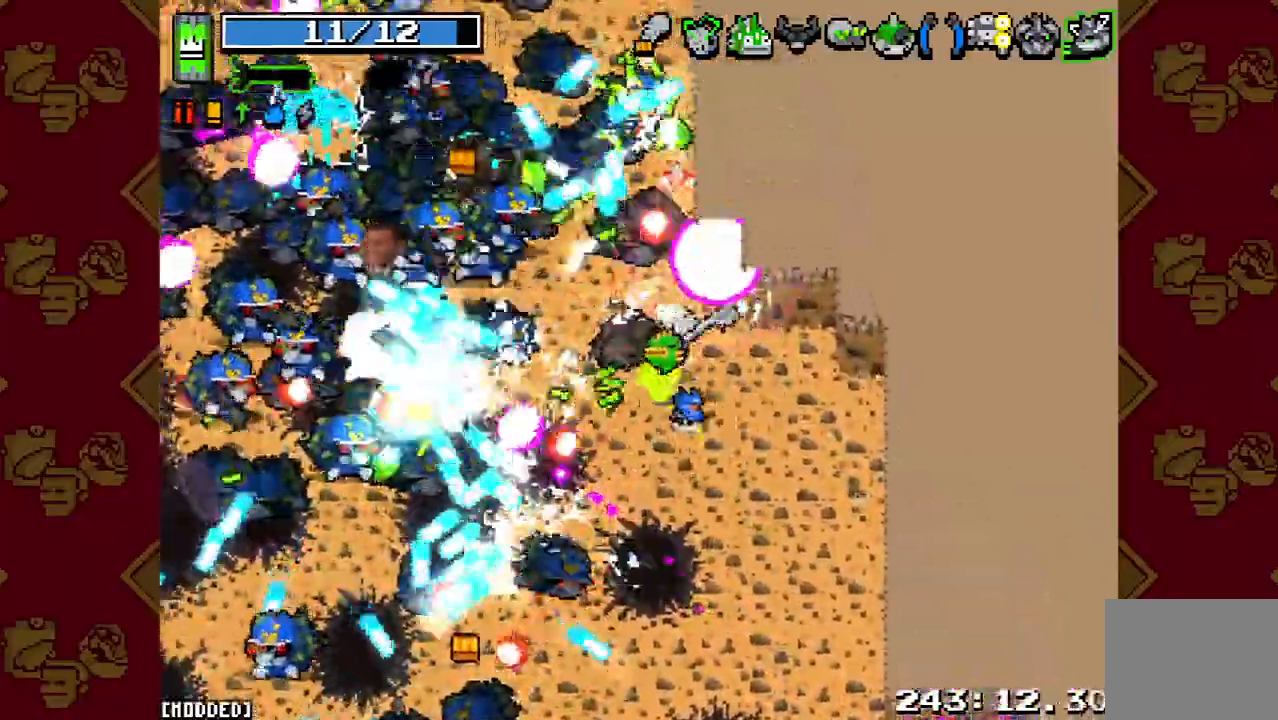
{"buttons": [], "left_stick": "up-left", "right_stick": "left", "events": [[167, "R2", "up"], [267, "left_stick", "up-left"], [300, "R2", "down"], [467, "R2", "up"]]}
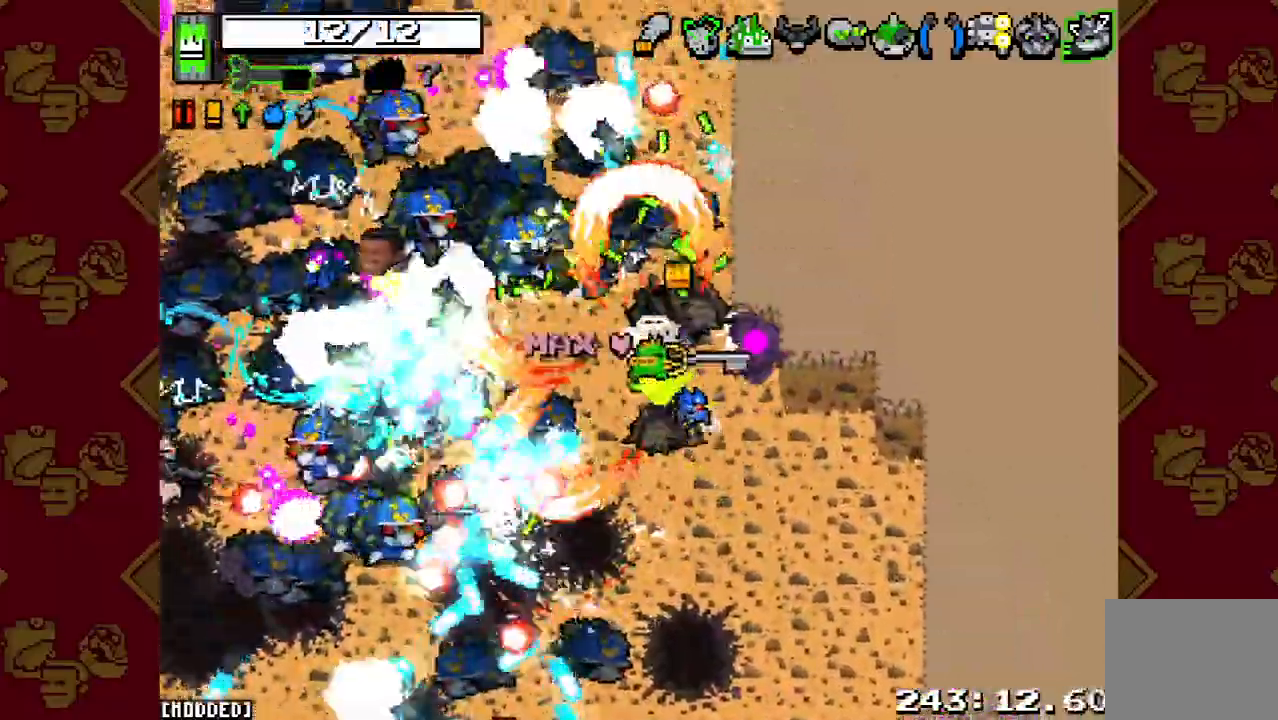
{"buttons": [], "left_stick": "down-left", "right_stick": "left", "events": [[100, "R2", "down"], [167, "left_stick", "down-left"], [233, "R2", "up"], [367, "R2", "down"], [500, "R2", "up"]]}
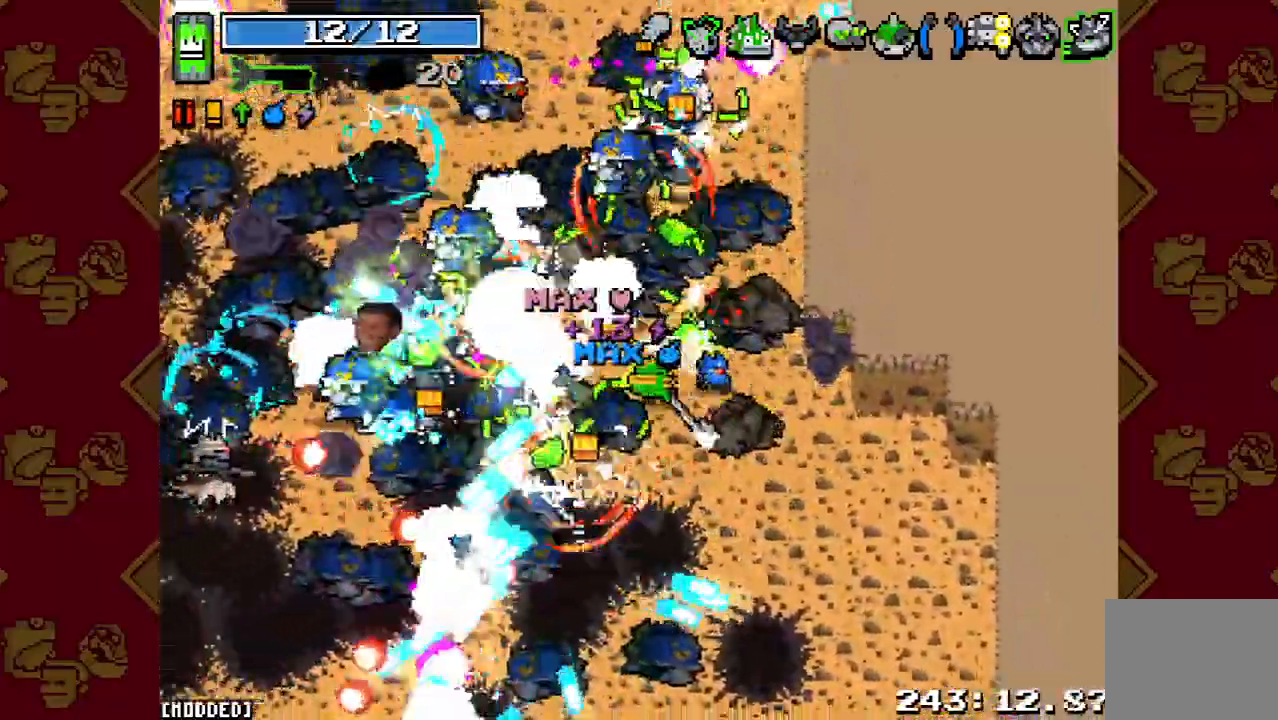
{"buttons": ["L1"], "left_stick": "down-right", "right_stick": "left", "events": [[67, "left_stick", "down"], [133, "R2", "down"], [267, "R2", "up"], [367, "R2", "down"], [433, "left_stick", "down-right"], [467, "L1", "down"], [500, "R2", "up"]]}
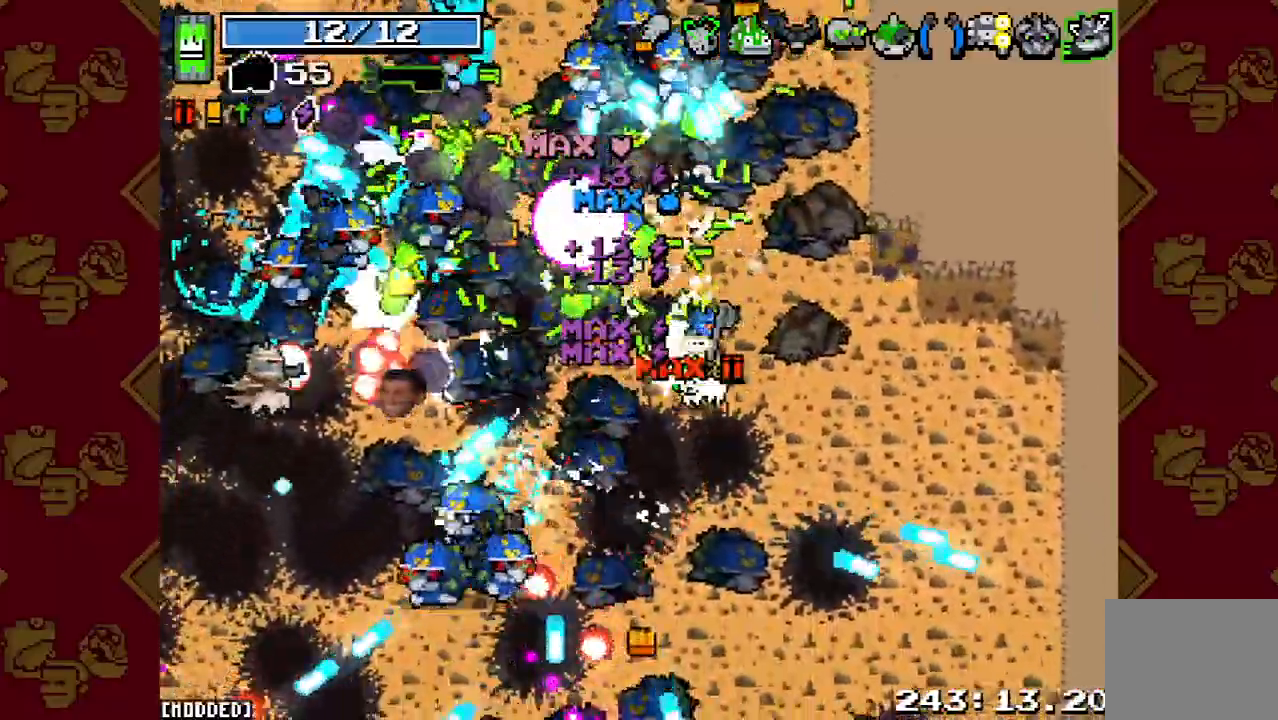
{"buttons": ["R2"], "left_stick": "down-right", "right_stick": "left", "events": [[100, "L1", "up"], [100, "R2", "down"], [233, "L1", "down"], [267, "R2", "up"], [367, "L1", "up"], [400, "R2", "down"]]}
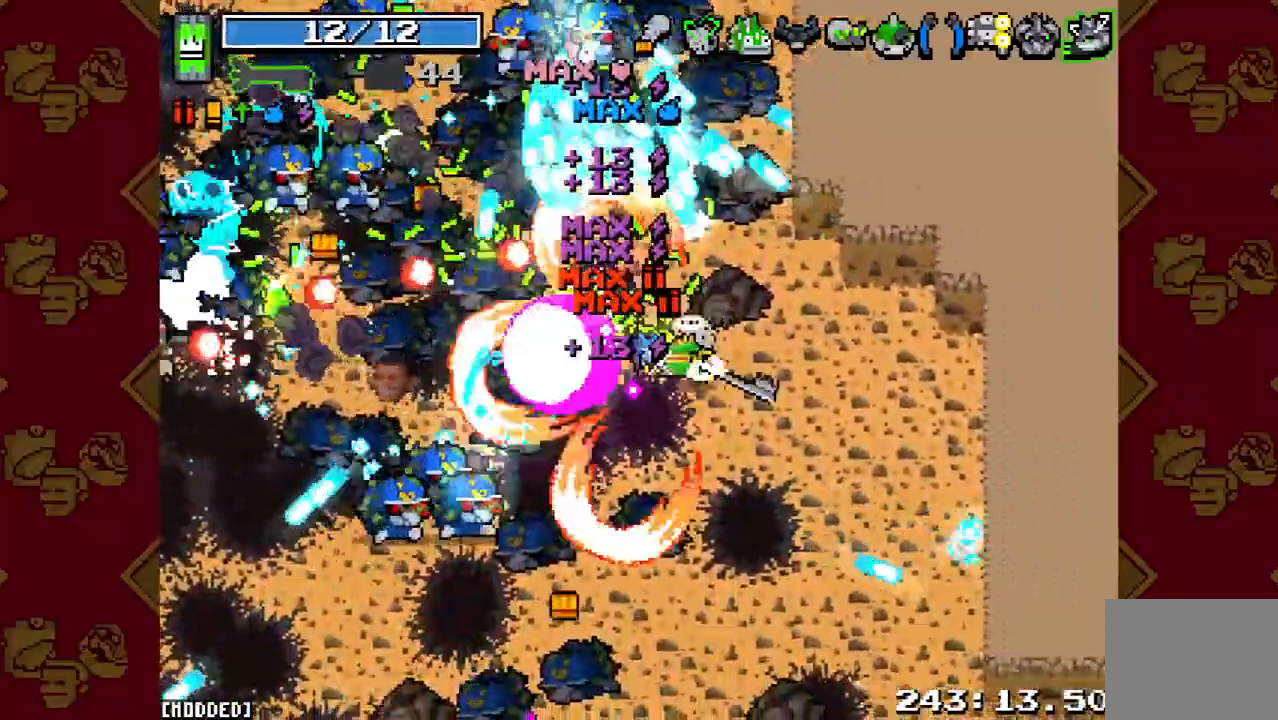
{"buttons": [], "left_stick": "down-right", "right_stick": "center", "events": [[33, "R2", "up"], [200, "R2", "down"], [333, "R2", "up"], [367, "right_stick", "center"]]}
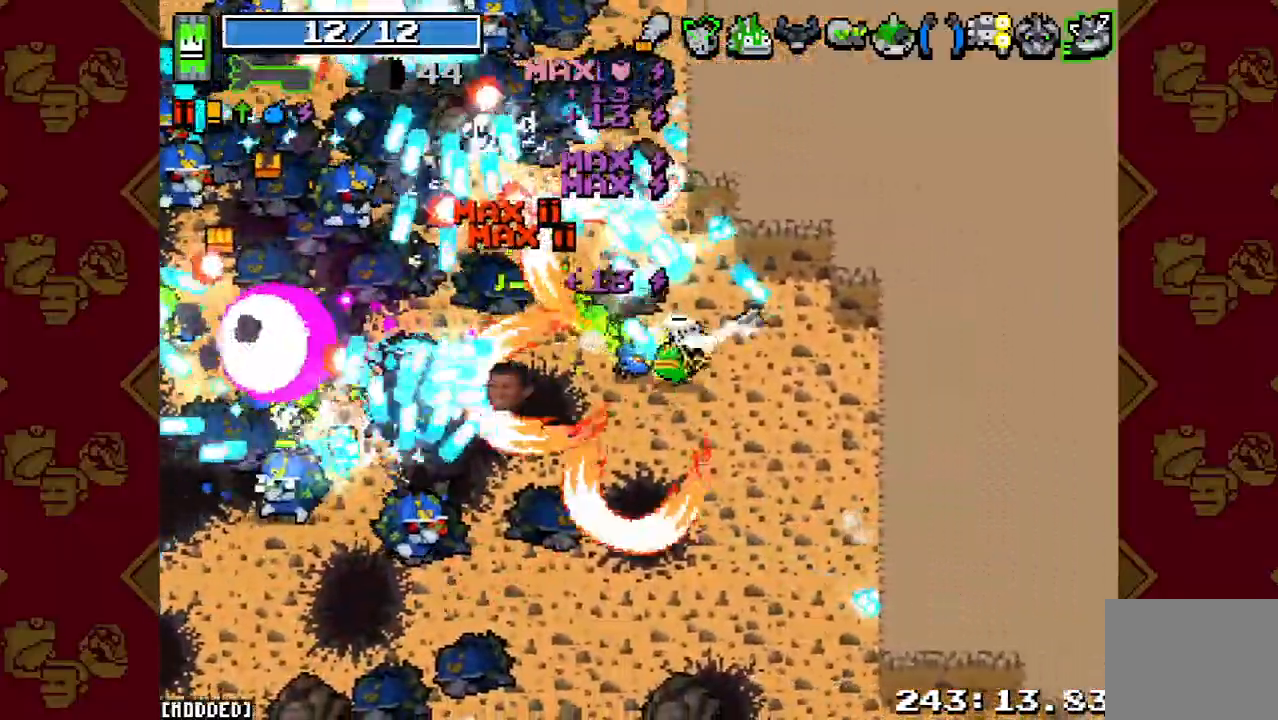
{"buttons": ["R2"], "left_stick": "up-left", "right_stick": "left", "events": [[67, "right_stick", "left"], [133, "R2", "down"], [133, "left_stick", "up-right"], [267, "R2", "up"], [333, "left_stick", "up-left"], [433, "R2", "down"]]}
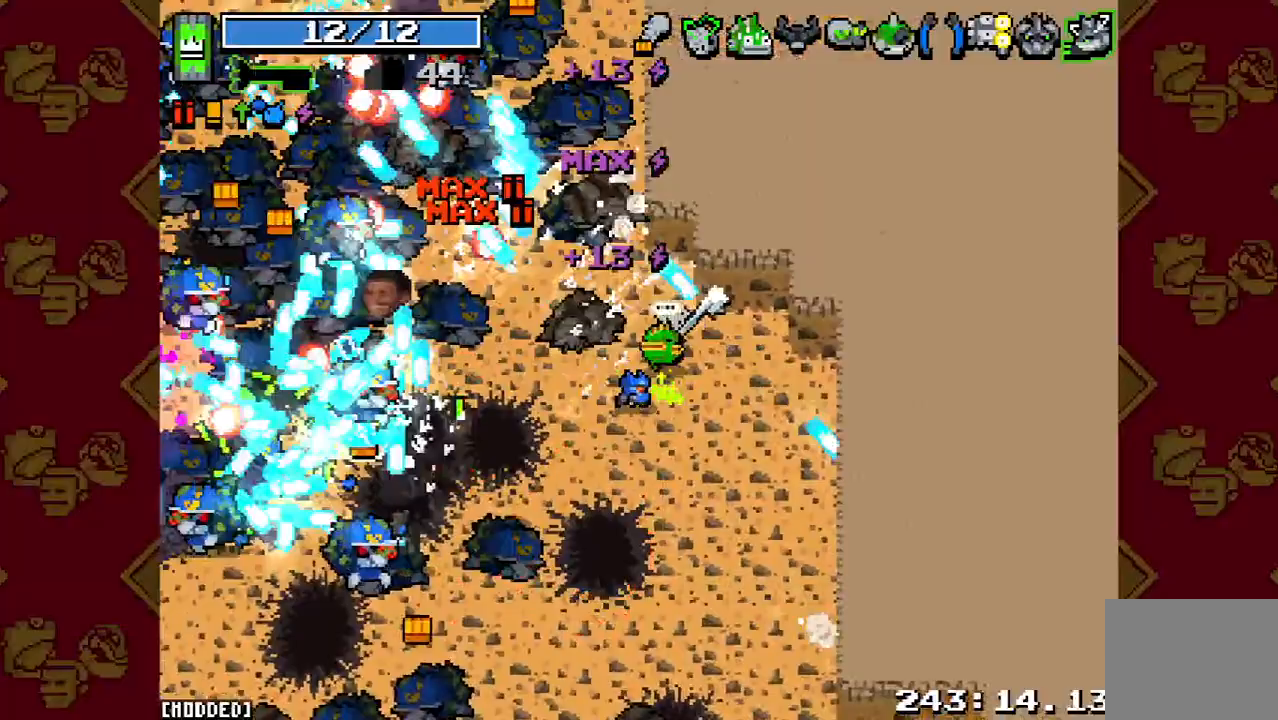
{"buttons": ["R2"], "left_stick": "up", "right_stick": "left", "events": [[100, "R2", "up"], [233, "R2", "down"], [367, "left_stick", "up"], [400, "R2", "up"], [500, "R2", "down"]]}
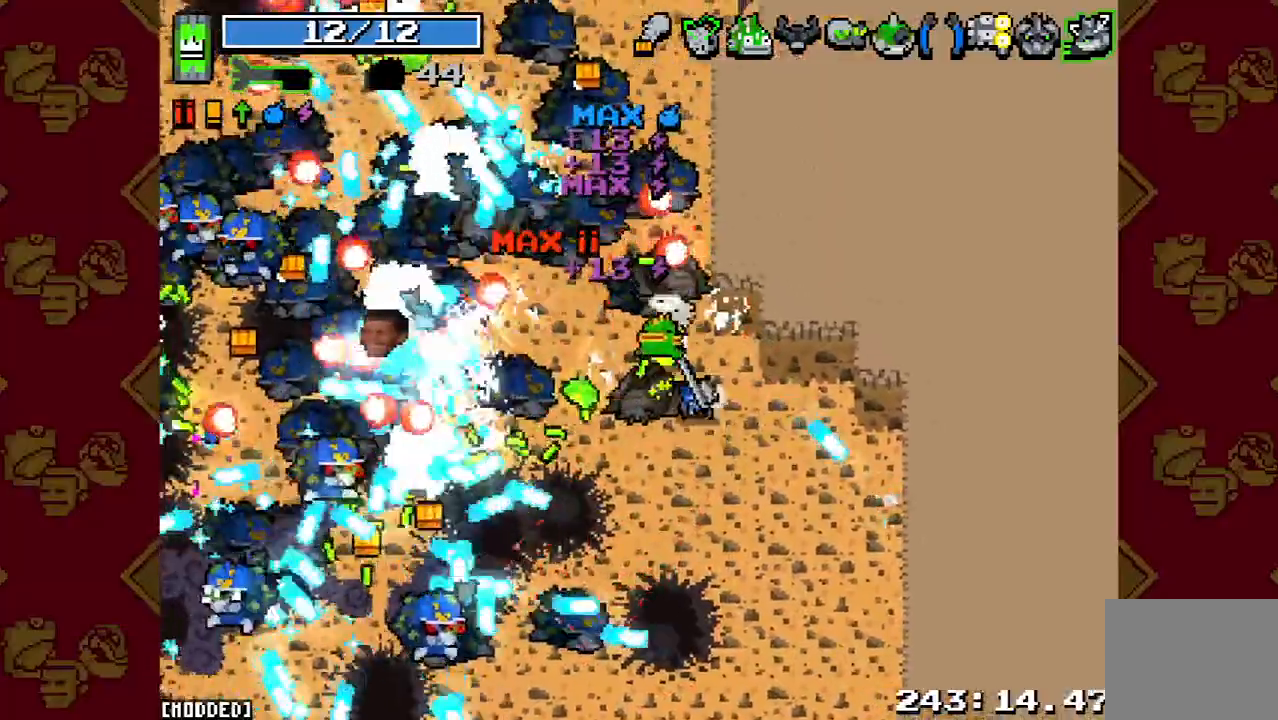
{"buttons": [], "left_stick": "up-left", "right_stick": "left", "events": [[167, "R2", "up"], [167, "left_stick", "up-left"], [267, "R2", "down"], [433, "R2", "up"]]}
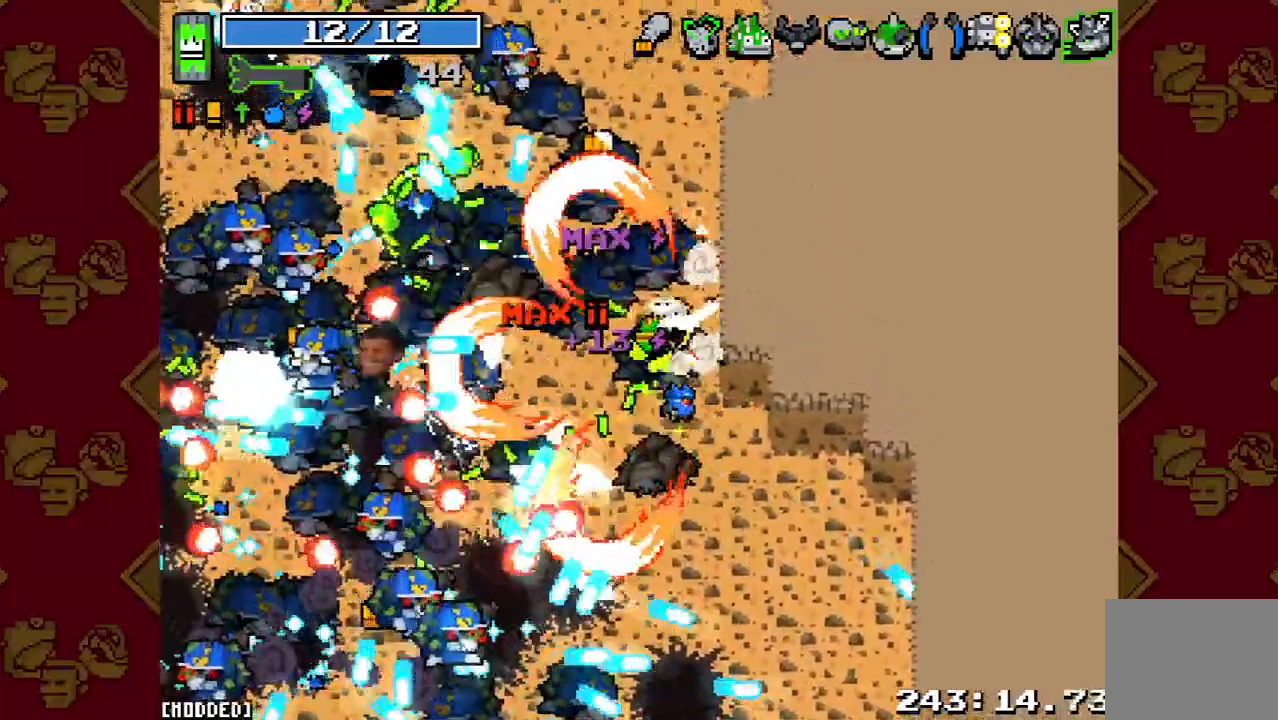
{"buttons": [], "left_stick": "up-right", "right_stick": "left", "events": [[133, "R2", "down"], [133, "left_stick", "up-right"], [367, "R2", "up"]]}
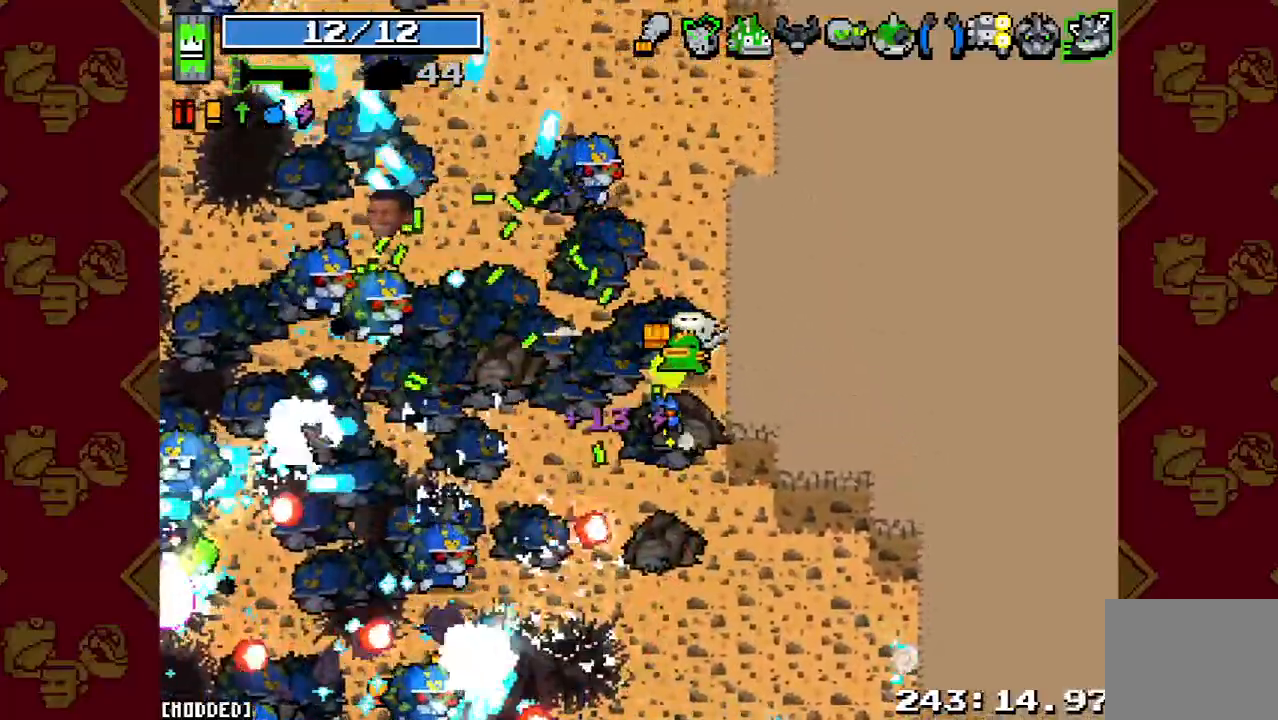
{"buttons": [], "left_stick": "up-right", "right_stick": "left", "events": [[67, "left_stick", "up"], [233, "left_stick", "up-right"], [267, "R2", "down"], [433, "R2", "up"]]}
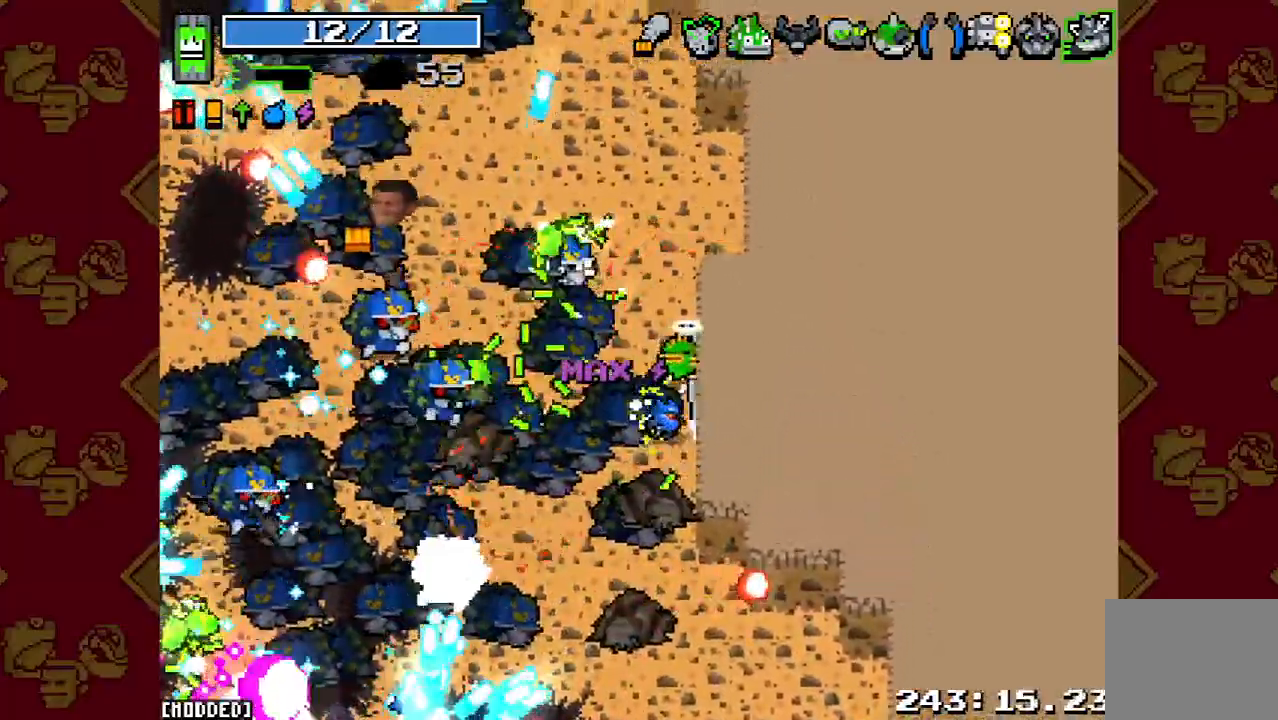
{"buttons": [], "left_stick": "up-left", "right_stick": "left", "events": [[33, "left_stick", "up"], [133, "left_stick", "up-left"], [233, "R2", "down"], [400, "R2", "up"]]}
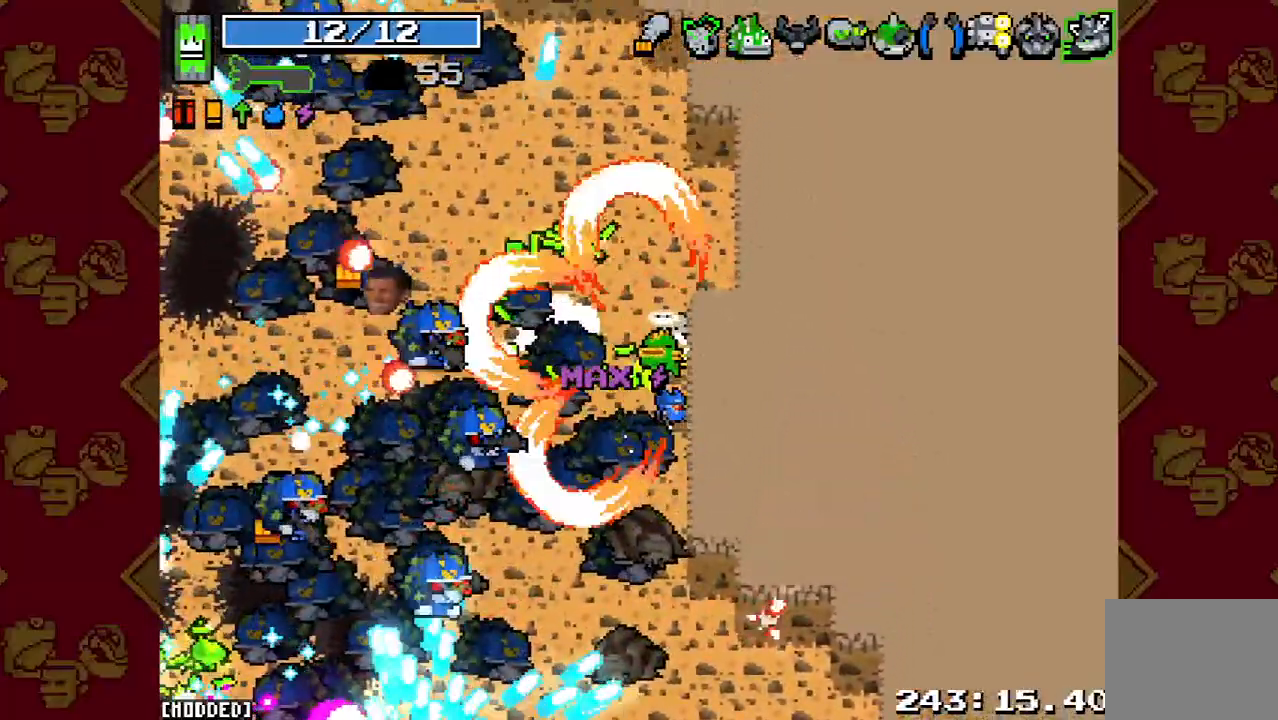
{"buttons": [], "left_stick": "up", "right_stick": "left", "events": [[300, "R2", "down"], [300, "left_stick", "up"], [500, "R2", "up"]]}
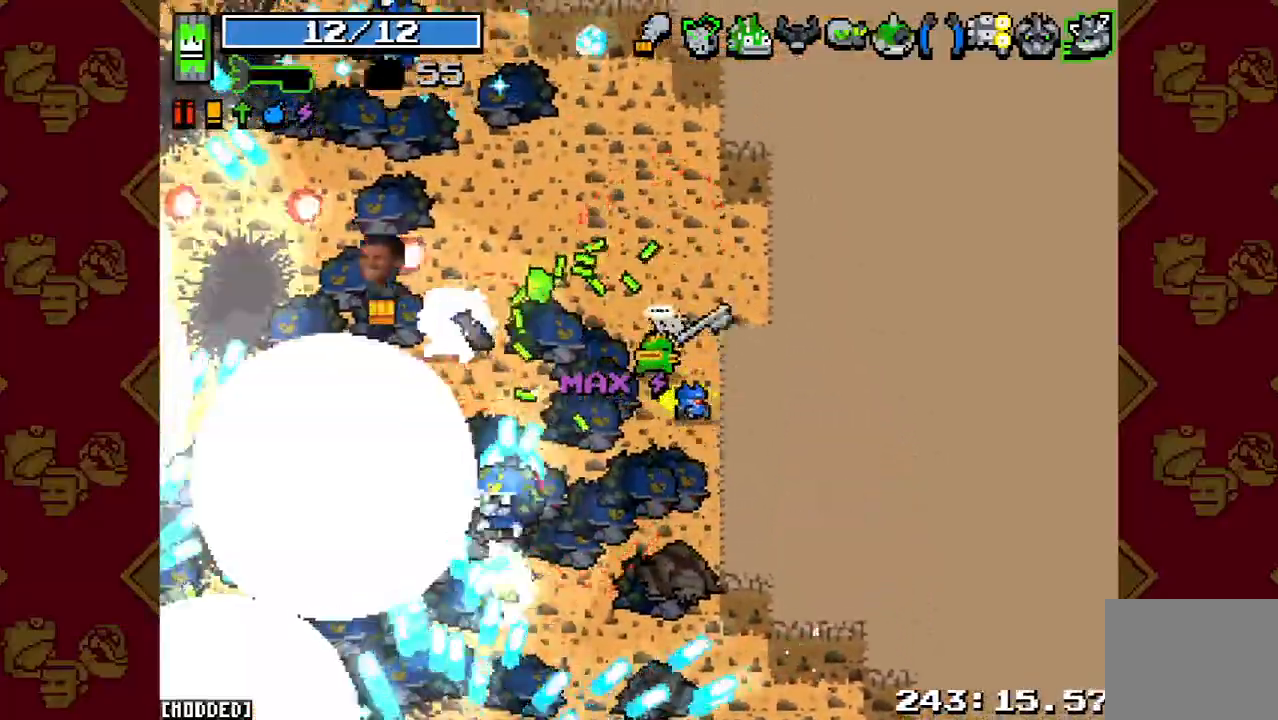
{"buttons": ["R2"], "left_stick": "up", "right_stick": "left", "events": [[367, "R2", "down"]]}
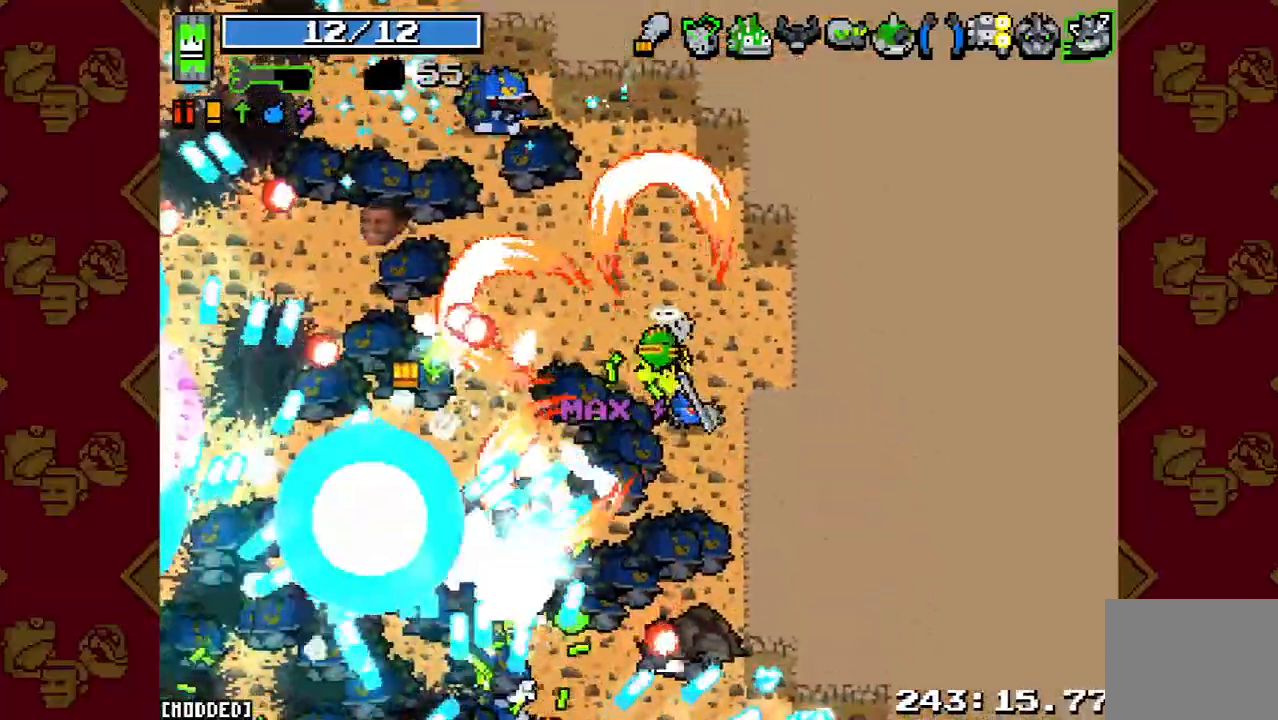
{"buttons": [], "left_stick": "up", "right_stick": "left", "events": [[67, "R2", "up"], [300, "L1", "down"], [467, "L1", "up"]]}
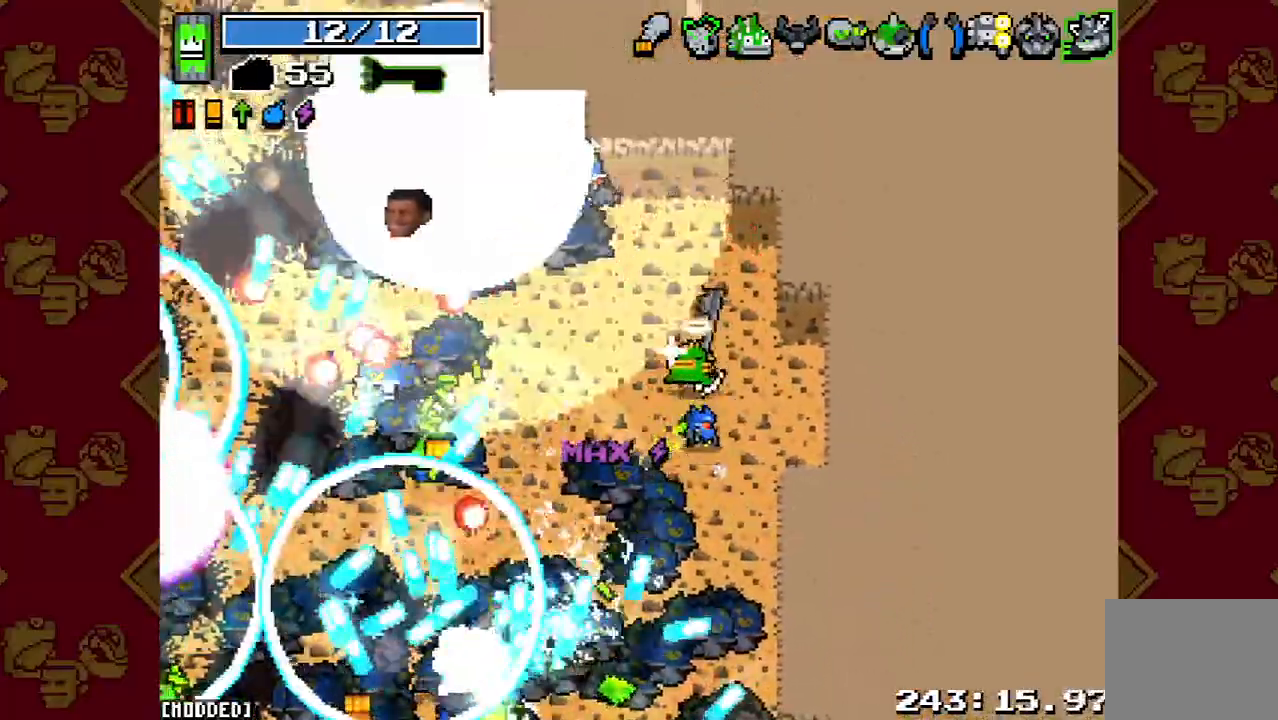
{"buttons": ["R2"], "left_stick": "up", "right_stick": "left", "events": [[33, "R2", "down"], [167, "L1", "down"], [233, "R2", "up"], [333, "L1", "up"], [333, "left_stick", "up-right"], [467, "R2", "down"], [500, "left_stick", "up"]]}
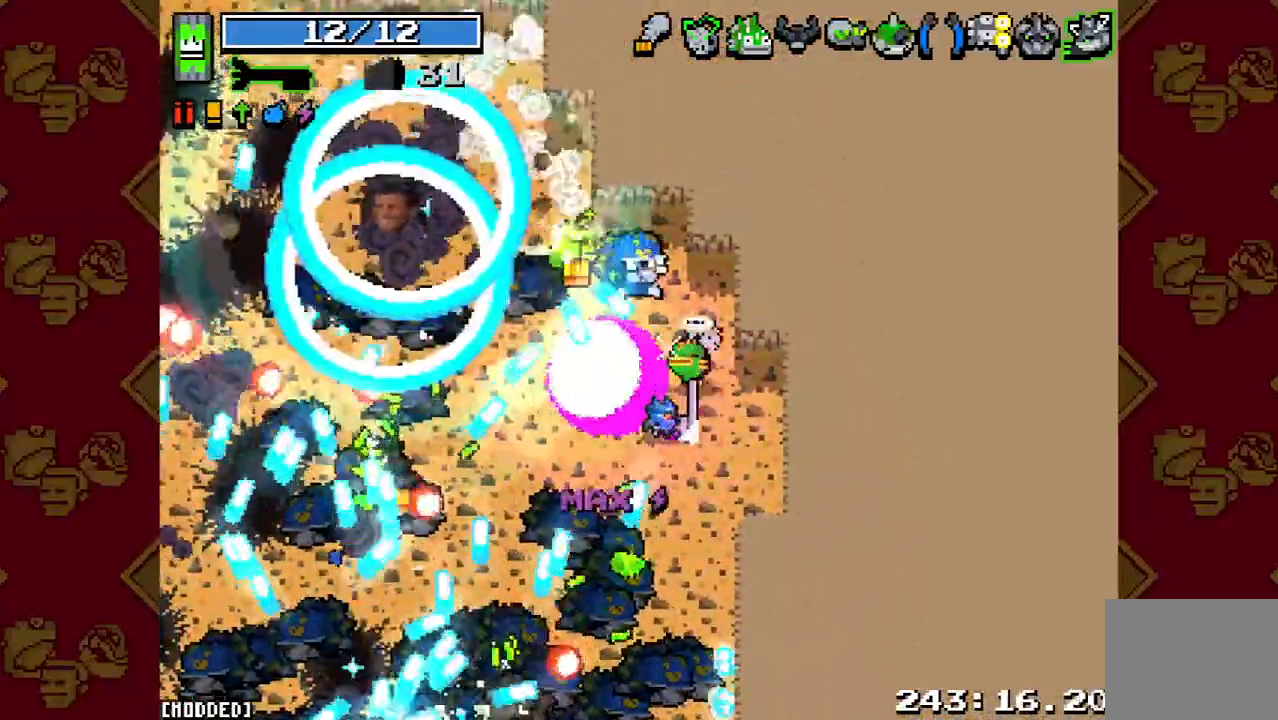
{"buttons": ["R2"], "left_stick": "up-left", "right_stick": "left", "events": [[133, "left_stick", "up-left"], [167, "R2", "up"], [500, "R2", "down"]]}
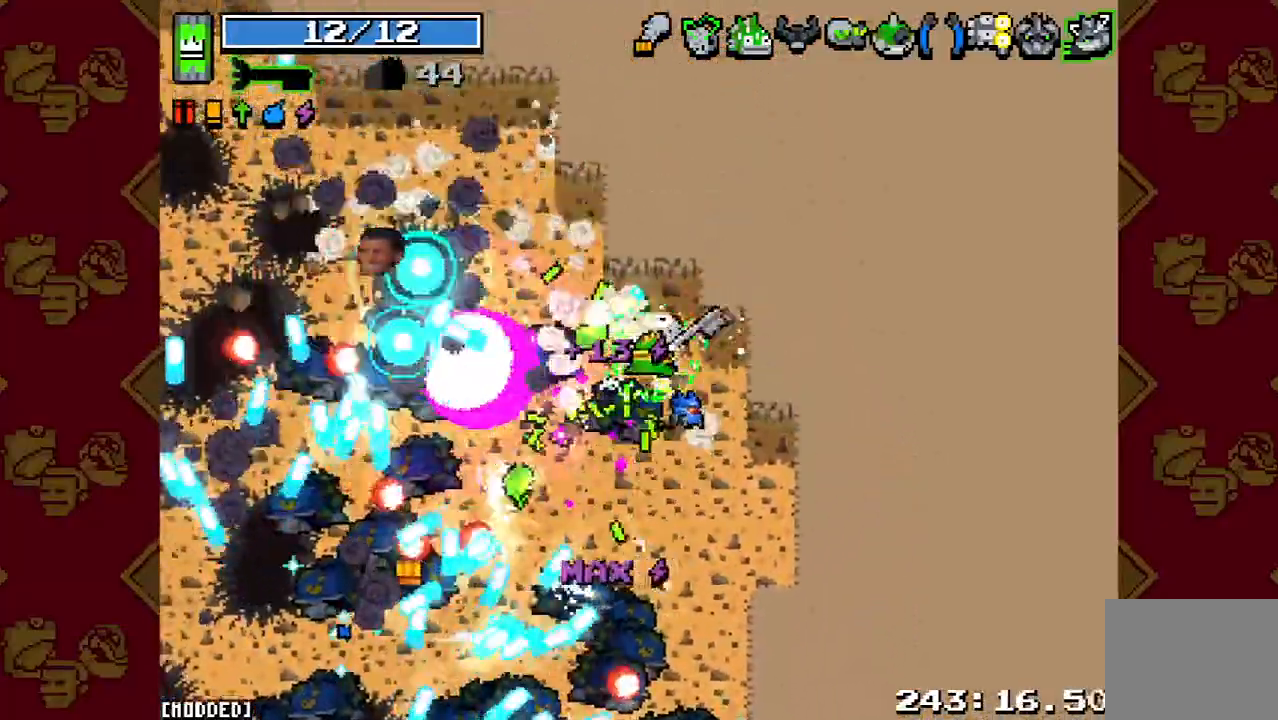
{"buttons": [], "left_stick": "up-left", "right_stick": "left", "events": [[167, "R2", "up"]]}
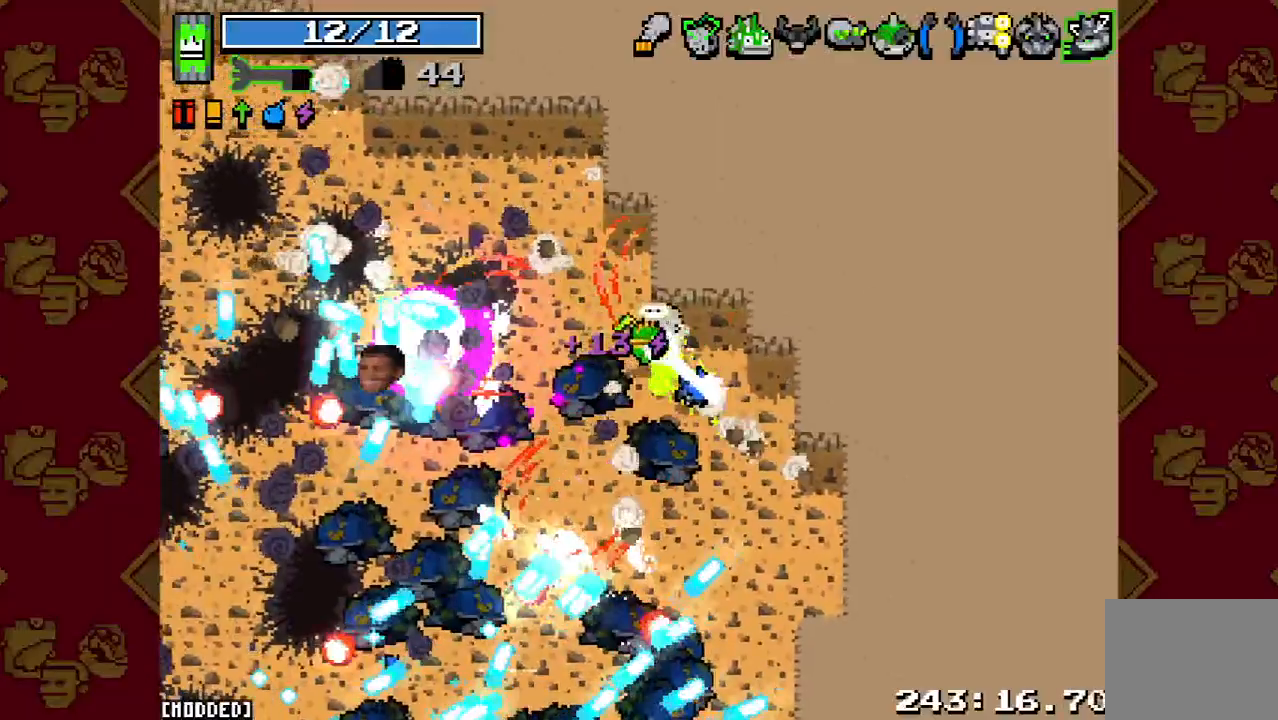
{"buttons": [], "left_stick": "up-left", "right_stick": "left", "events": [[167, "R2", "down"], [367, "R2", "up"]]}
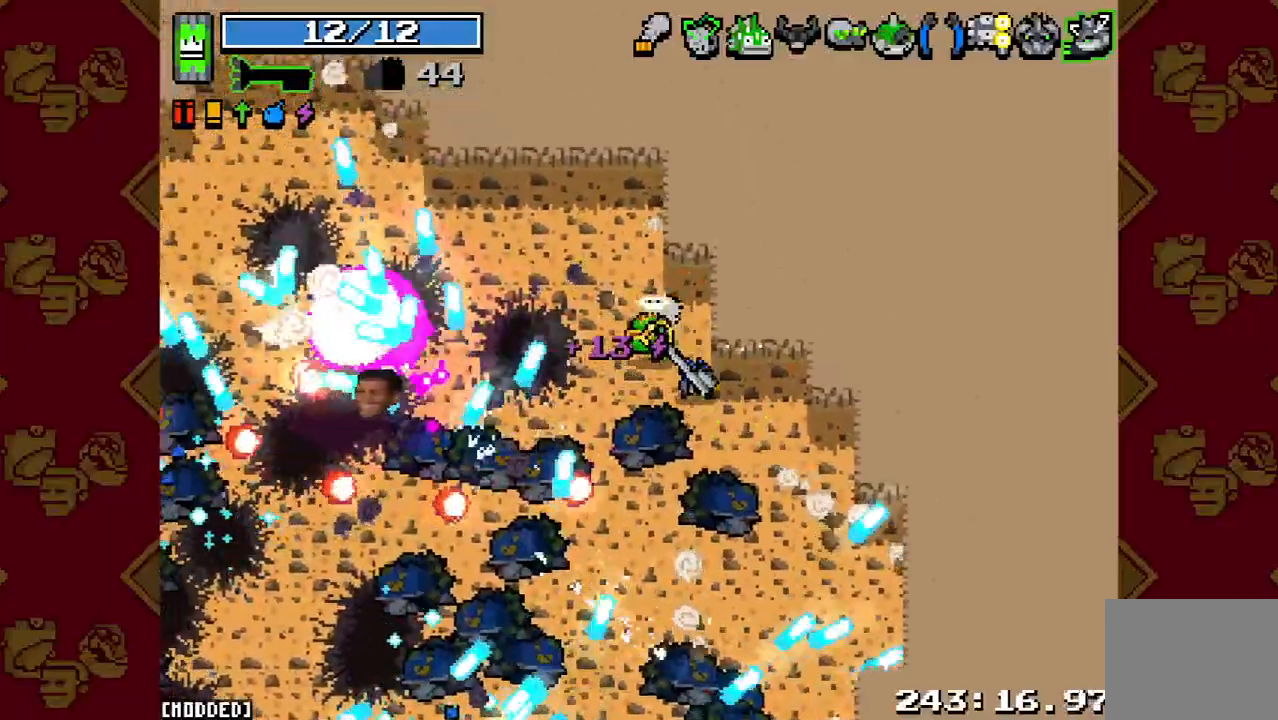
{"buttons": ["R2"], "left_stick": "up-left", "right_stick": "left", "events": [[467, "R2", "down"]]}
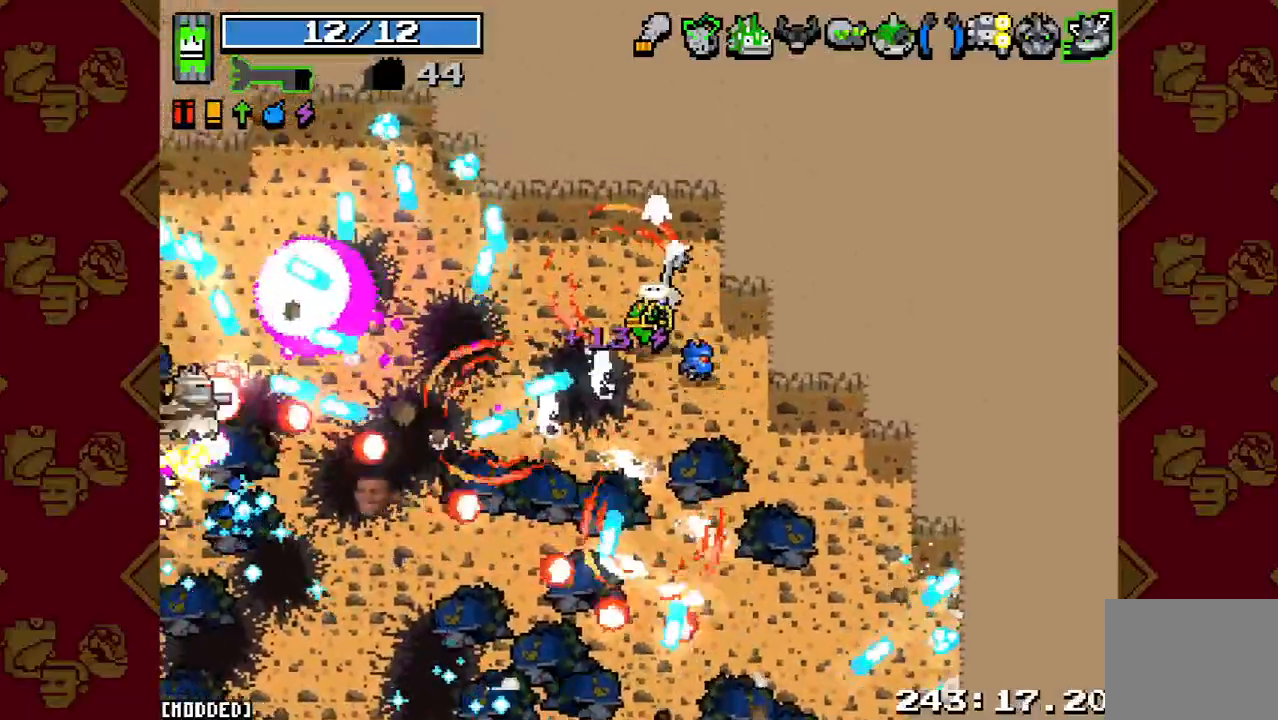
{"buttons": [], "left_stick": "left", "right_stick": "left", "events": [[200, "R2", "up"], [500, "left_stick", "left"]]}
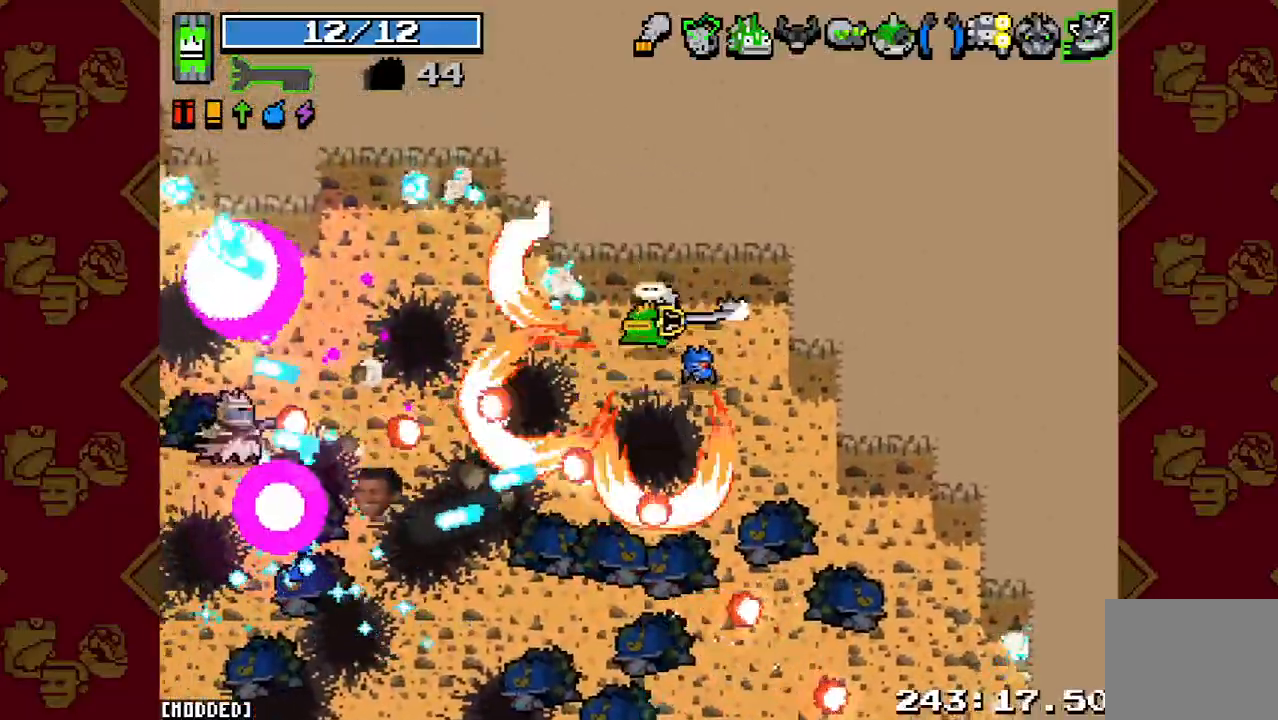
{"buttons": [], "left_stick": "left", "right_stick": "left", "events": []}
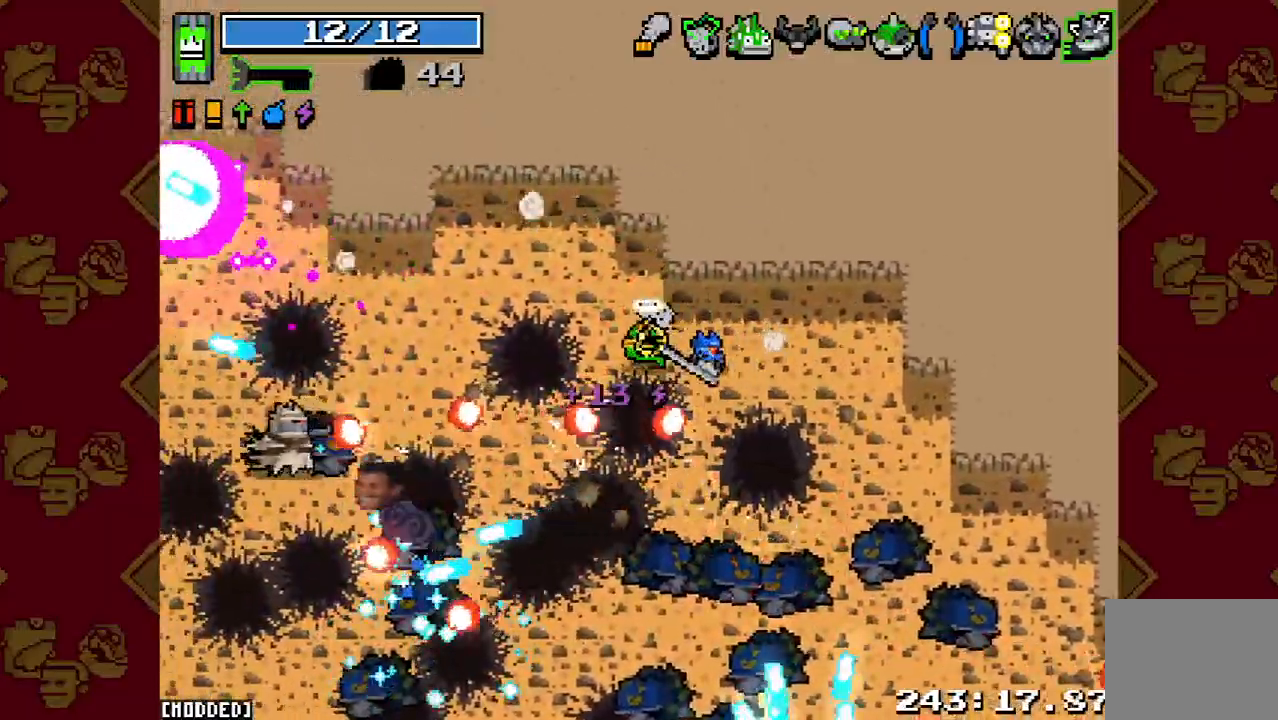
{"buttons": [], "left_stick": "left", "right_stick": "down-left", "events": [[100, "R2", "down"], [167, "left_stick", "up-left"], [300, "R2", "up"], [367, "right_stick", "down-left"], [467, "left_stick", "left"]]}